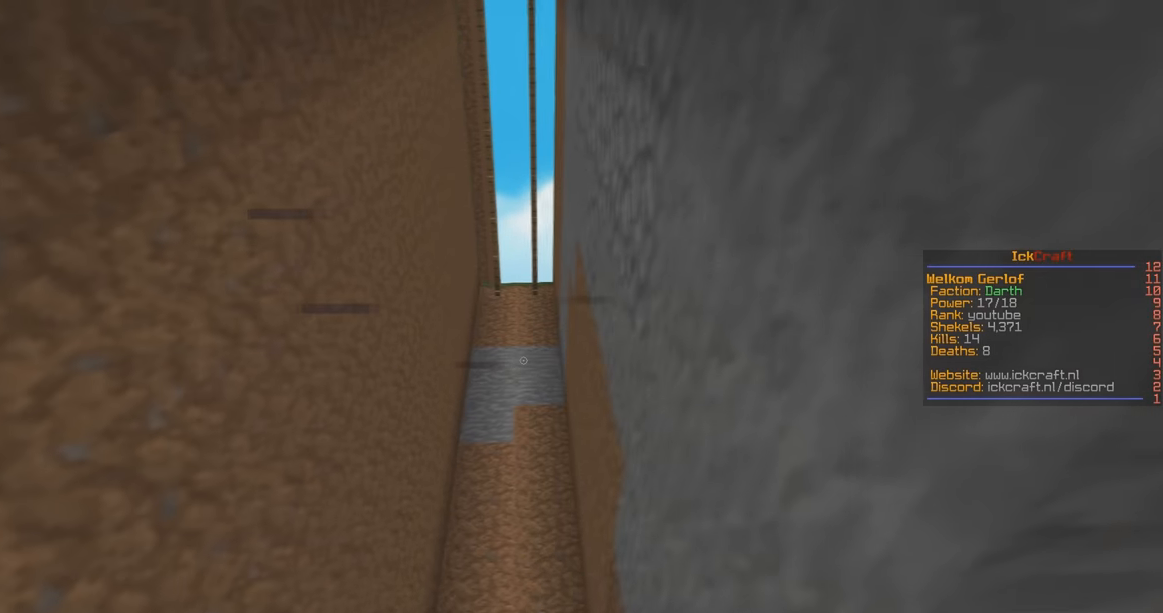
Gameplay with keyboard and mouse; each line is a JSON object with the keys and mouse buttons held at the frame after it. "events" lists presses ("down") and releases ("up") of "a", "d", "s", "space", "w", "mouse_left" and "mouse_right" between this image and that frame as [ms after this image, input, new state], when the widget could be followed in between. "mouse_left", "mouse_right" = the "left", "right" buttons of the "mouse" list. No other keys are recorded. Fast repeated clicks can show as one long hold. Mouse movement is not recorded.
{"keys": [], "mouse": [], "events": [[200, "d", "down"], [467, "d", "up"]]}
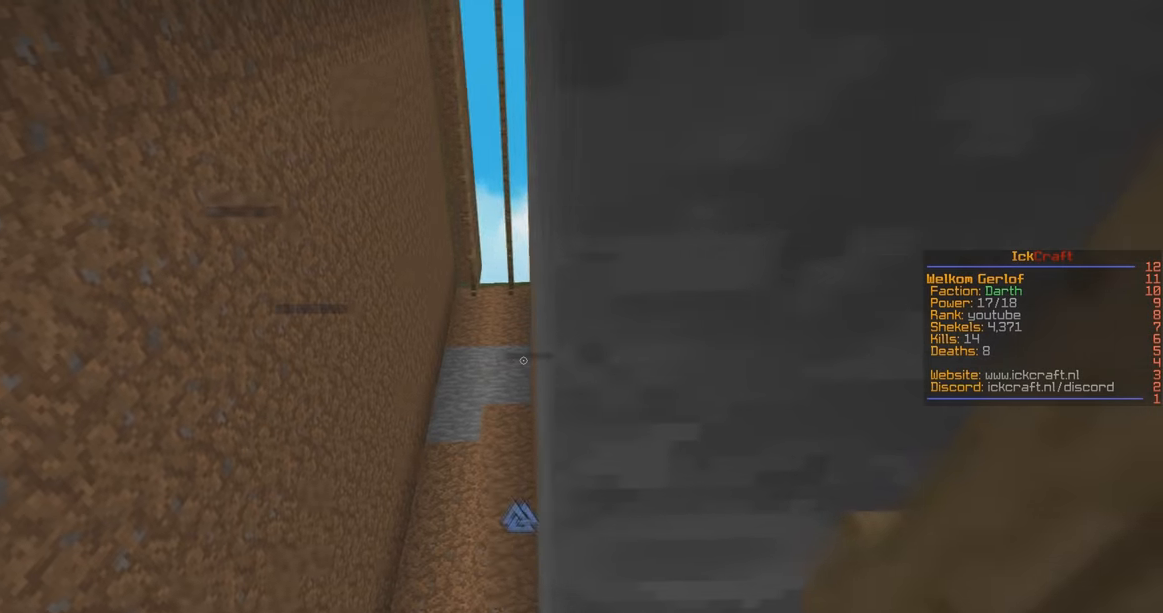
{"keys": [], "mouse": [], "events": []}
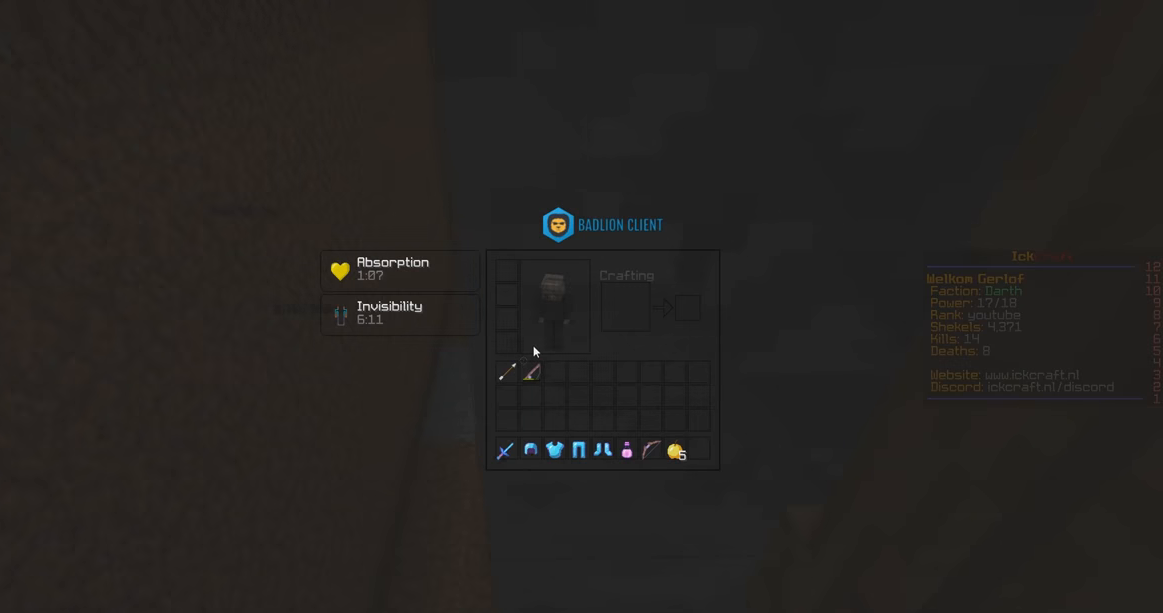
{"keys": [], "mouse": [], "events": []}
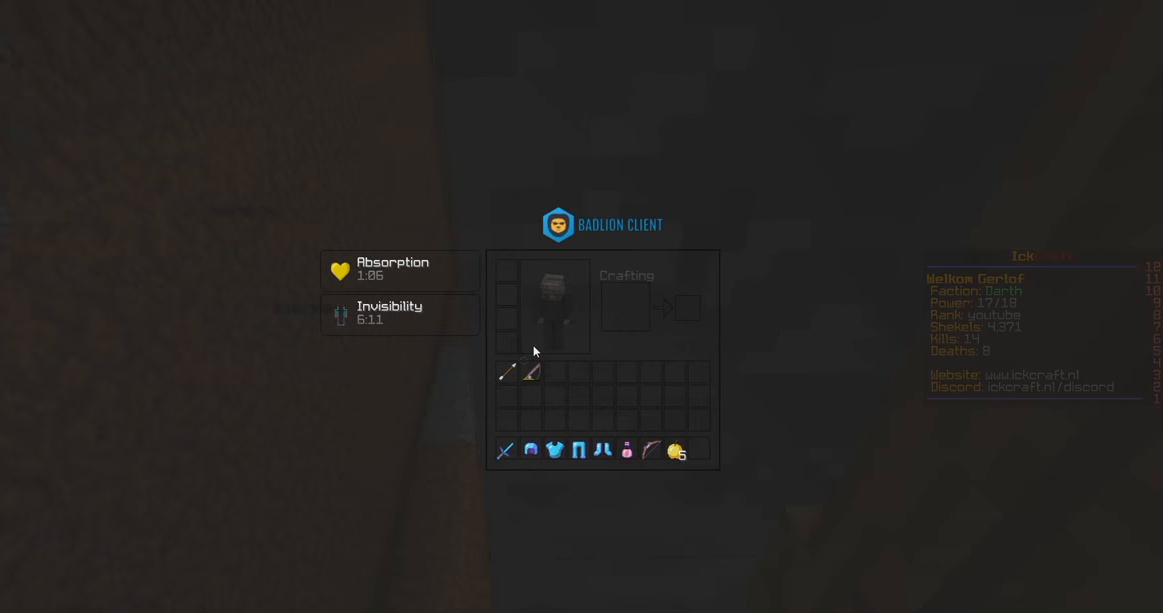
{"keys": ["a"], "mouse": [], "events": [[400, "a", "down"]]}
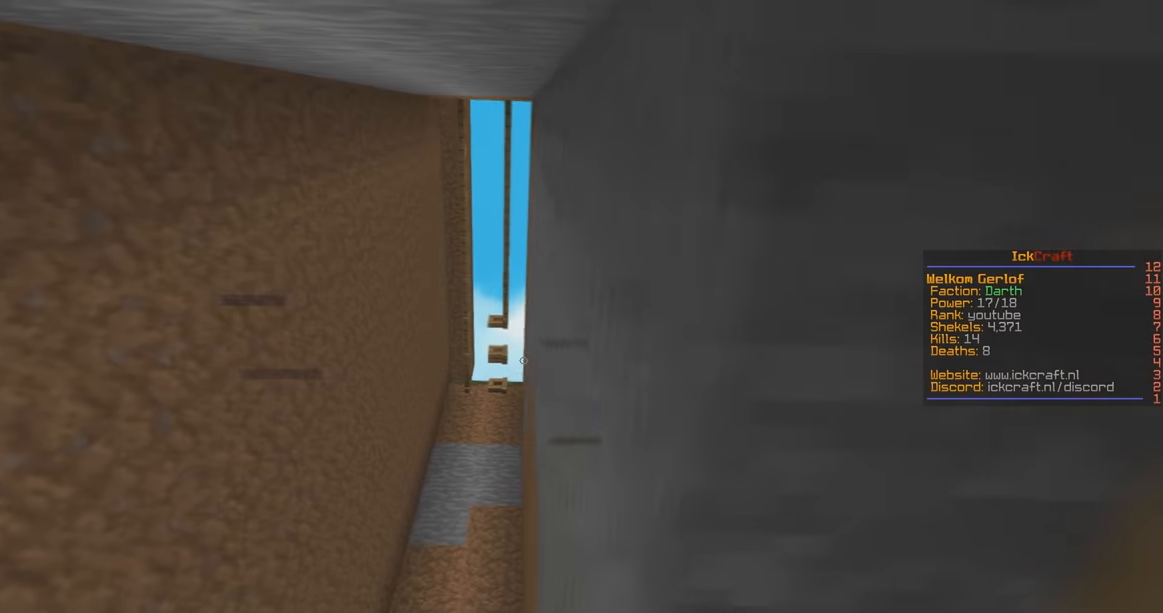
{"keys": [], "mouse": [], "events": [[67, "a", "up"]]}
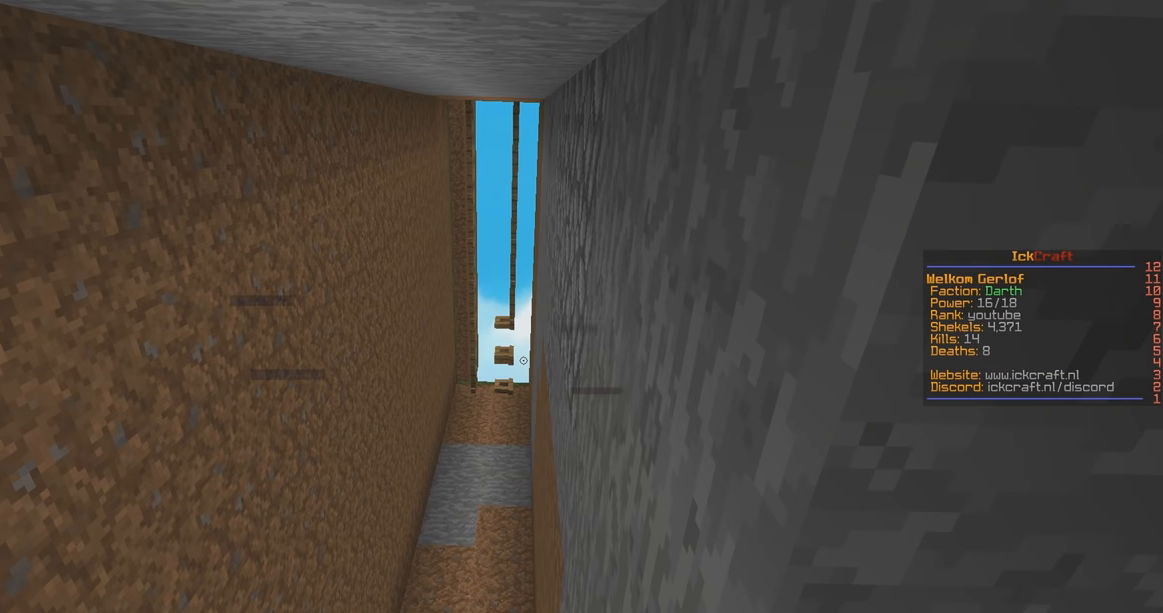
{"keys": [], "mouse": [], "events": []}
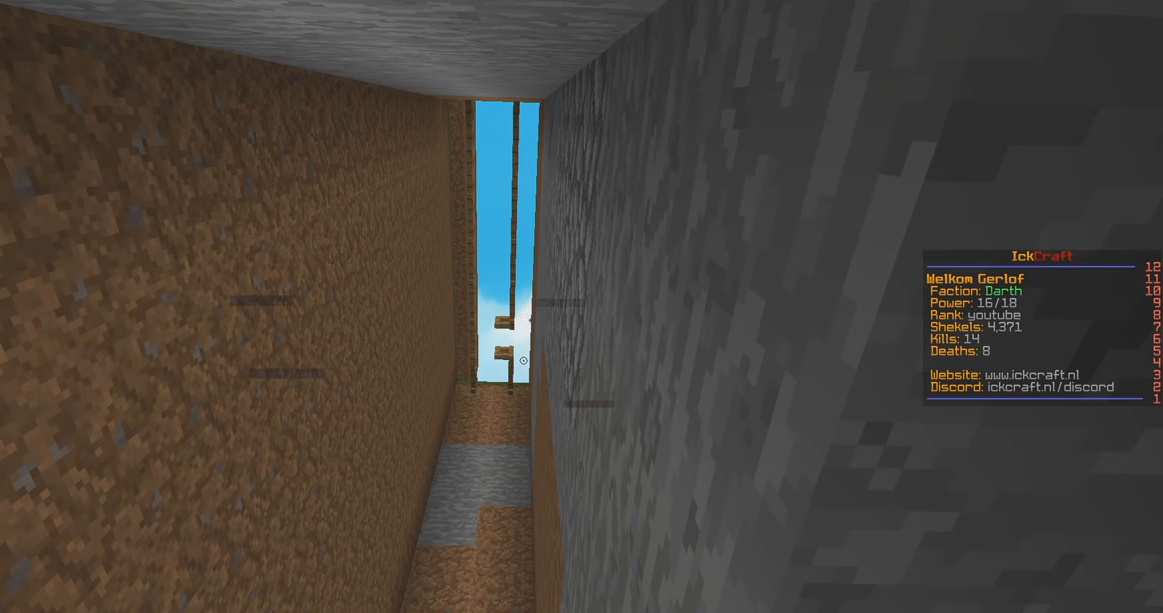
{"keys": [], "mouse": [], "events": []}
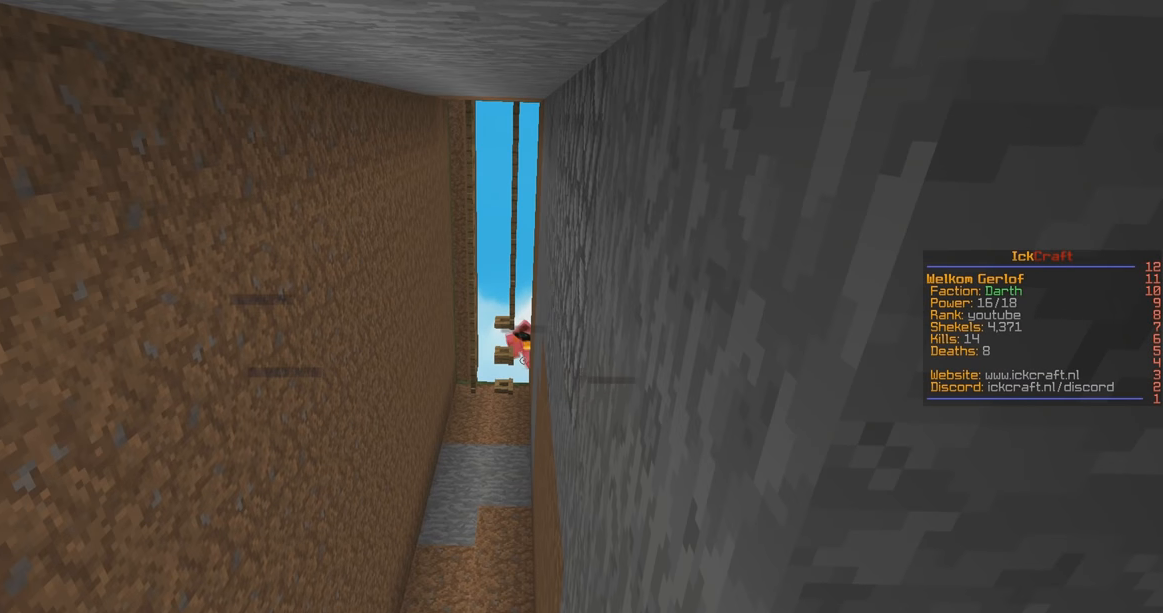
{"keys": [], "mouse": ["right"], "events": [[400, "mouse_right", "down"]]}
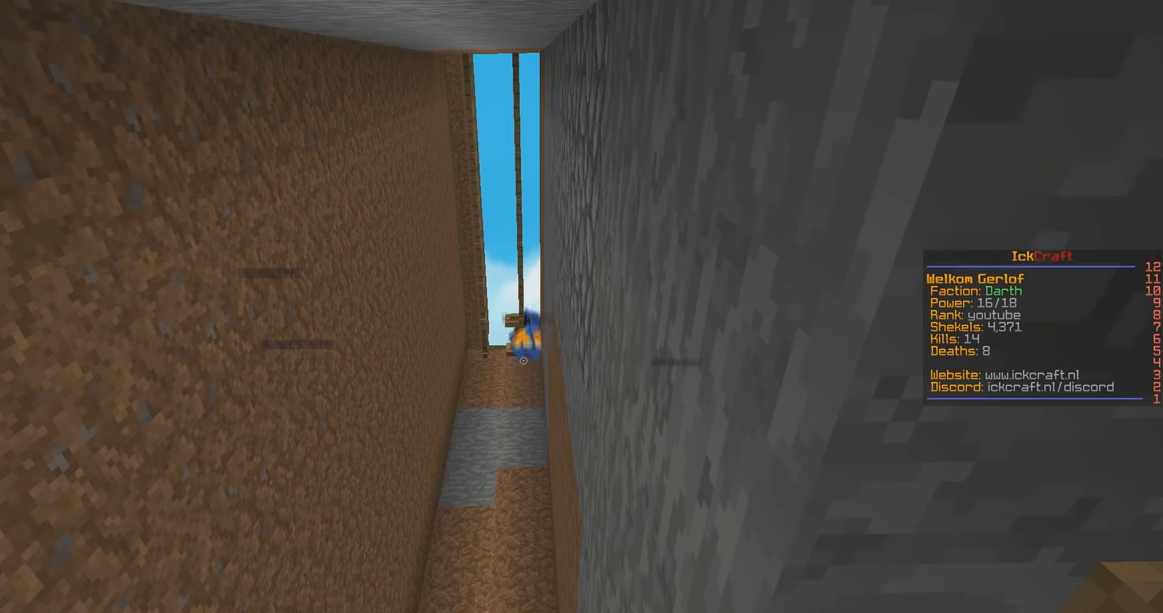
{"keys": [], "mouse": ["right"], "events": [[67, "mouse_right", "up"], [300, "mouse_right", "down"]]}
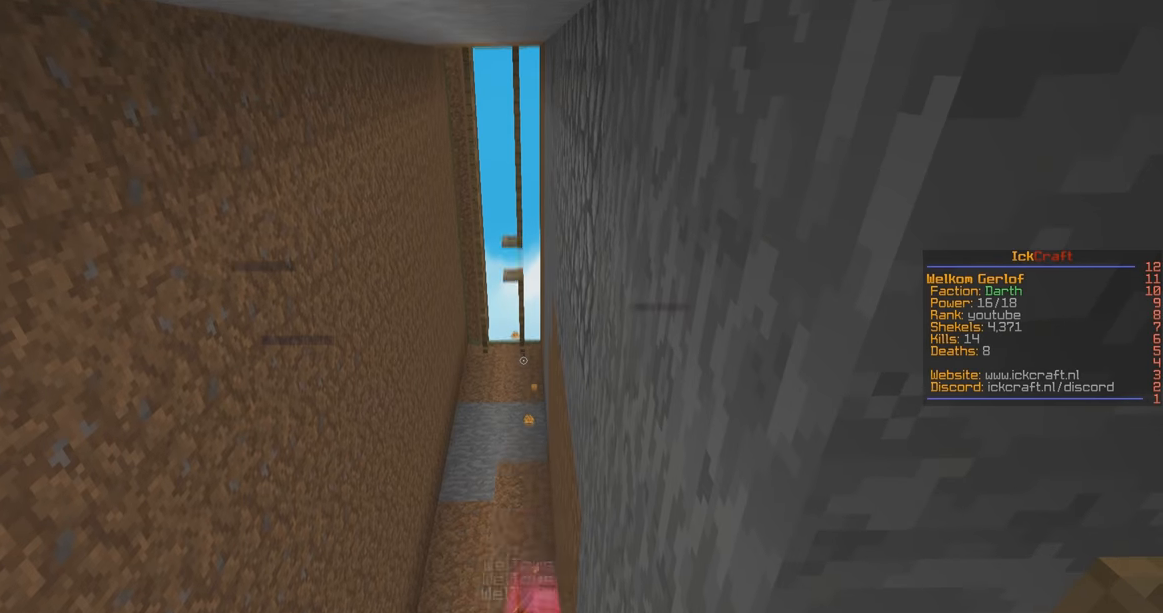
{"keys": ["w"], "mouse": [], "events": [[367, "mouse_right", "up"], [500, "w", "down"]]}
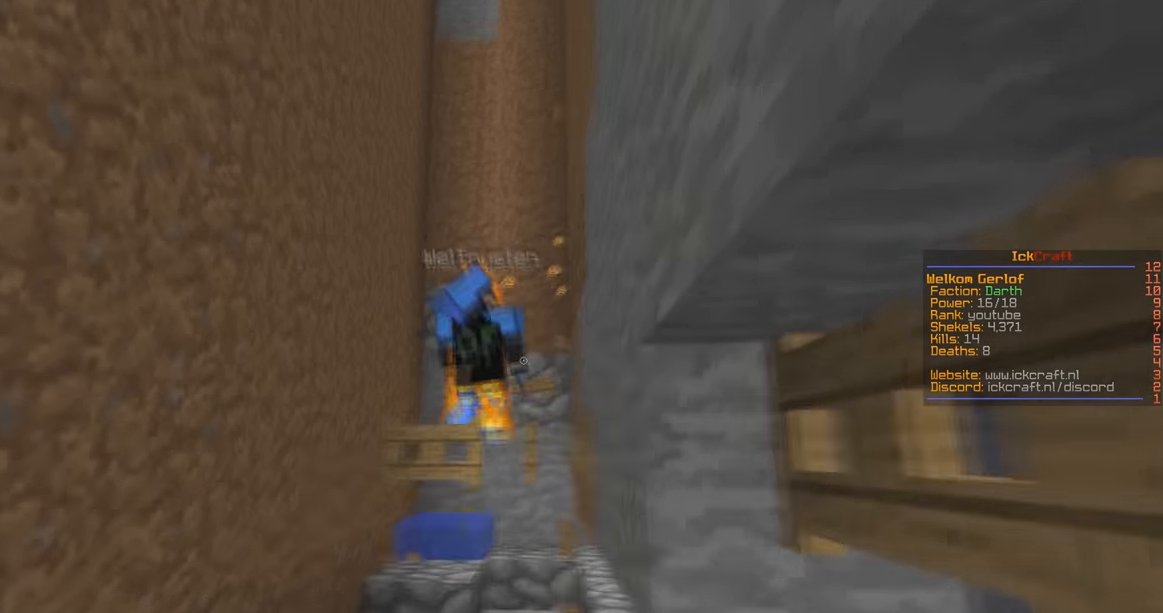
{"keys": ["d", "w"], "mouse": ["left"], "events": [[500, "d", "down"], [500, "mouse_left", "down"]]}
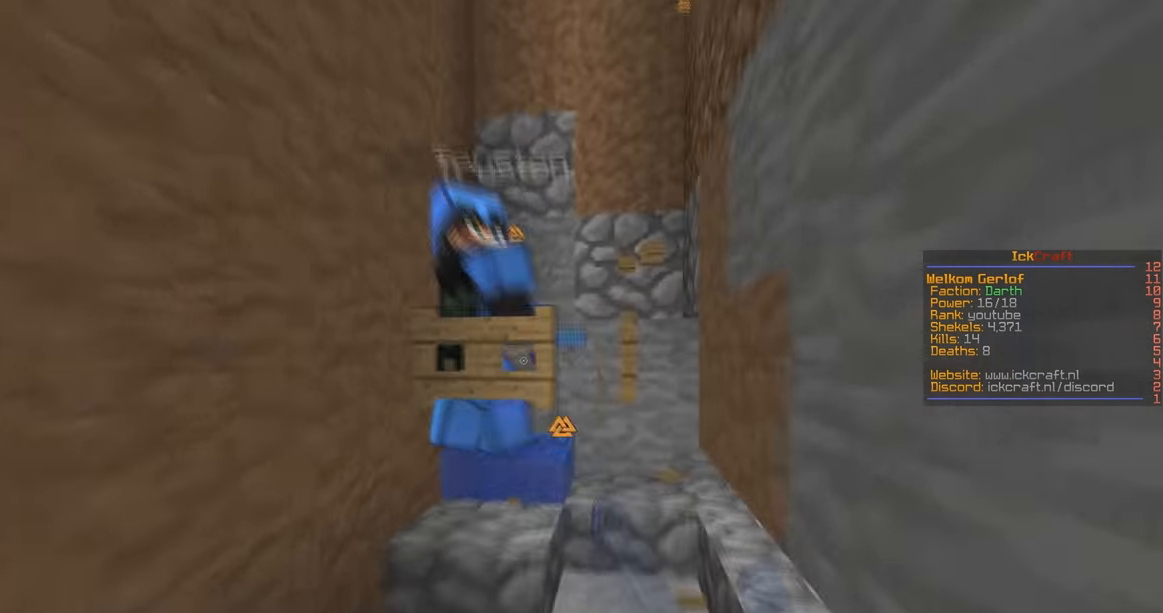
{"keys": ["space"], "mouse": ["left"], "events": [[100, "mouse_left", "up"], [200, "mouse_left", "down"], [367, "d", "up"], [367, "space", "down"], [467, "w", "up"]]}
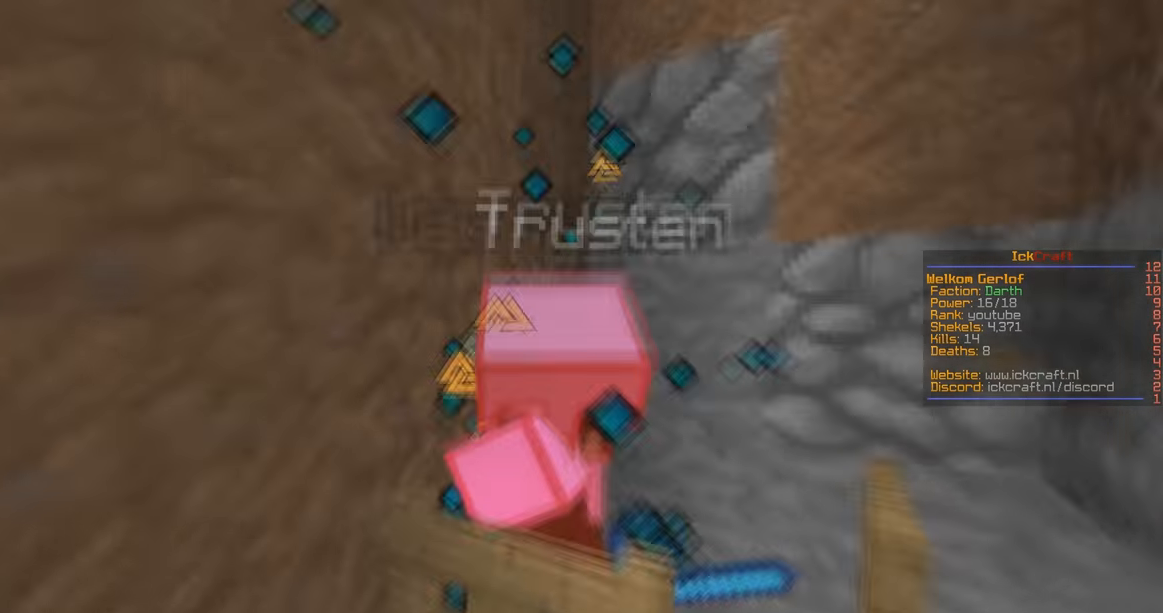
{"keys": ["space"], "mouse": ["left"], "events": [[67, "s", "down"], [200, "s", "up"]]}
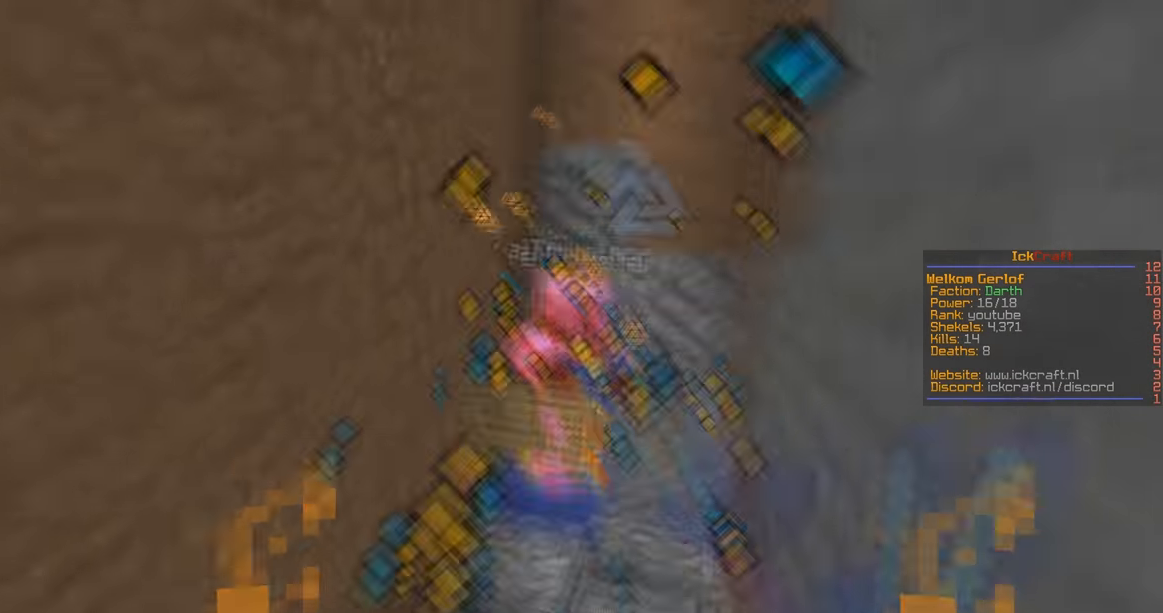
{"keys": ["w"], "mouse": ["left"], "events": [[67, "d", "down"], [100, "w", "down"], [200, "space", "up"], [267, "d", "up"]]}
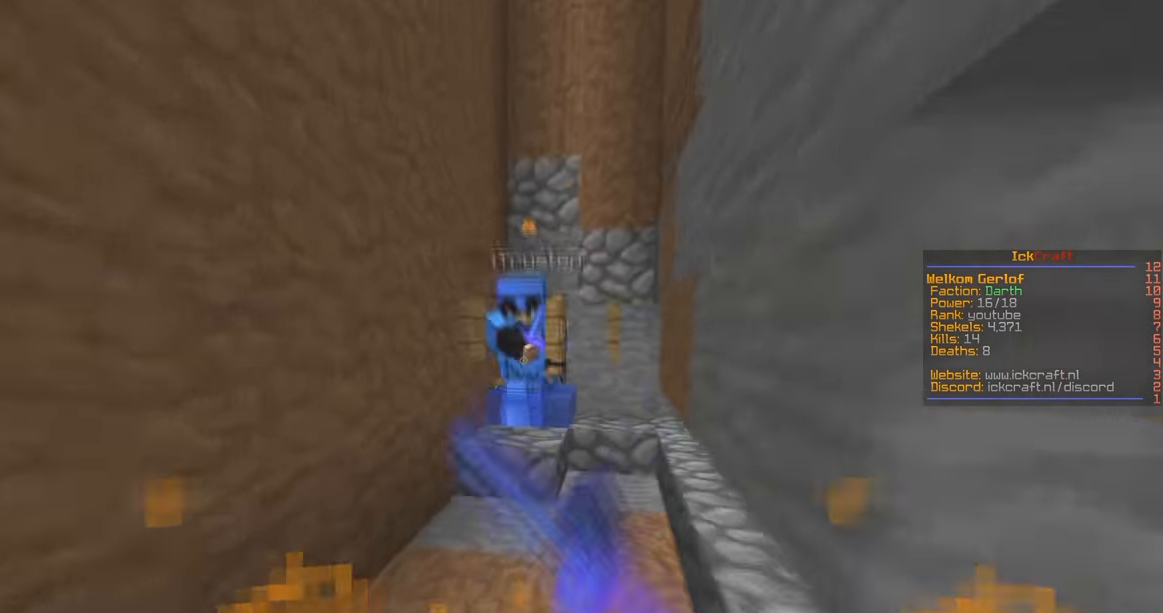
{"keys": ["s", "w"], "mouse": ["left"], "events": [[300, "mouse_left", "up"], [400, "mouse_left", "down"], [467, "s", "down"]]}
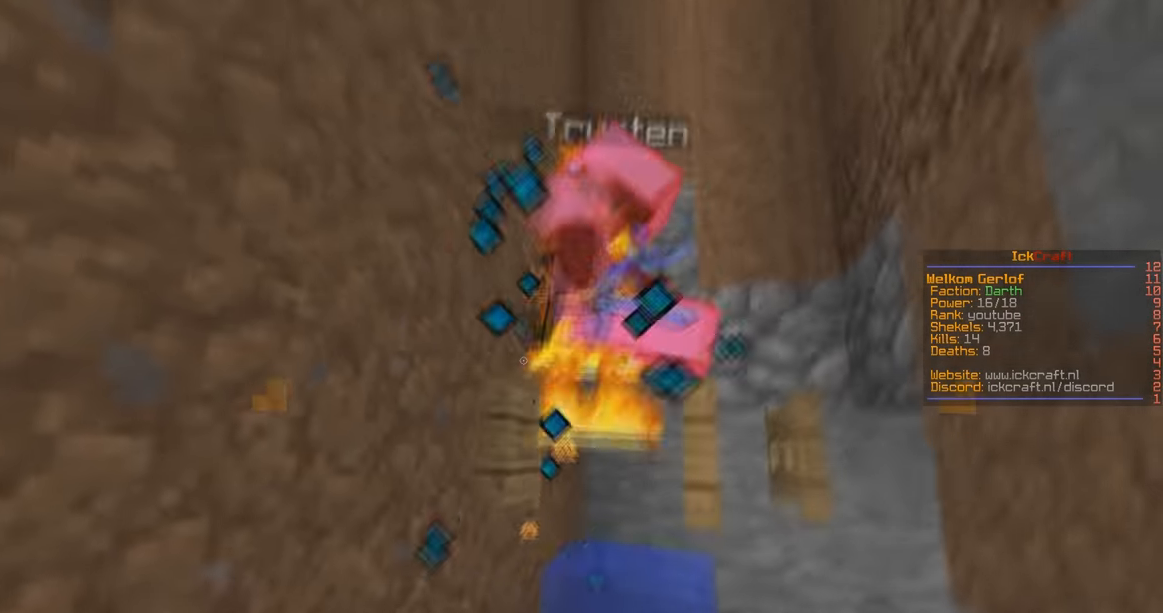
{"keys": ["s"], "mouse": ["left"], "events": [[200, "s", "up"], [467, "w", "up"], [500, "s", "down"]]}
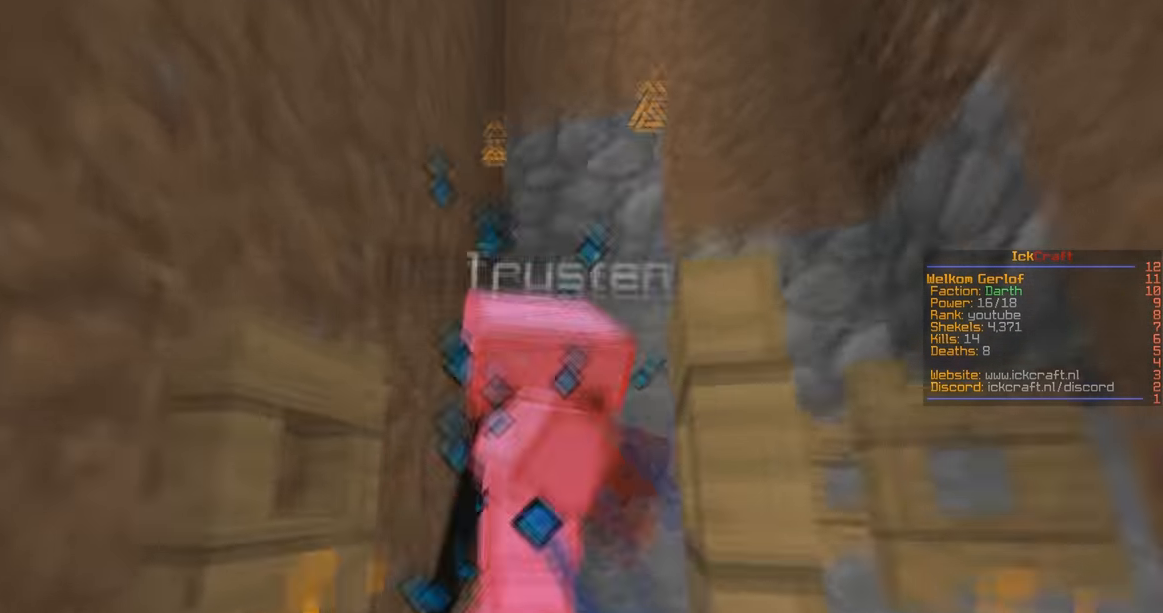
{"keys": ["s"], "mouse": ["left"], "events": [[100, "w", "down"], [200, "s", "up"], [467, "s", "down"], [500, "w", "up"]]}
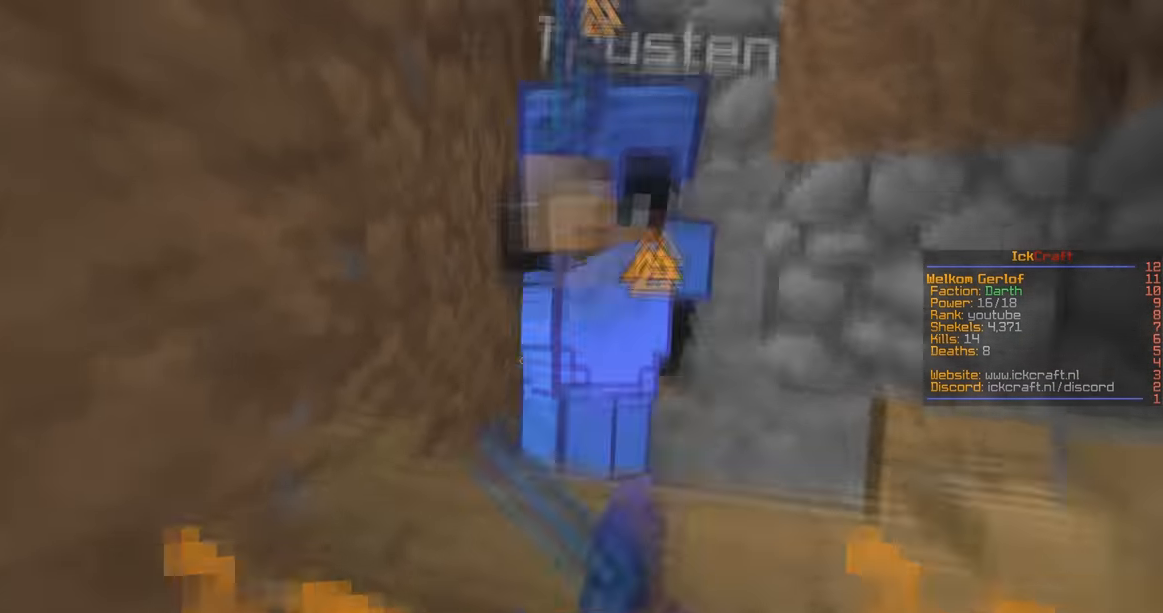
{"keys": ["d", "space"], "mouse": ["left"], "events": [[67, "w", "down"], [167, "s", "up"], [333, "d", "down"], [466, "space", "down"], [466, "w", "up"]]}
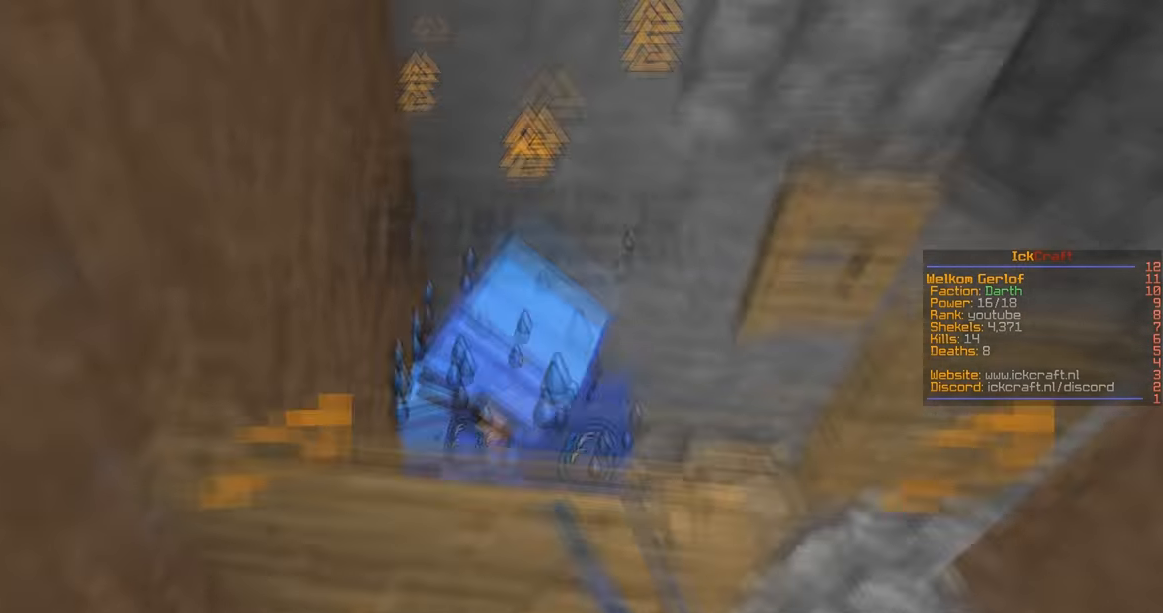
{"keys": ["space"], "mouse": ["left"], "events": [[100, "w", "down"], [166, "d", "up"], [266, "d", "down"], [300, "w", "up"], [400, "d", "up"]]}
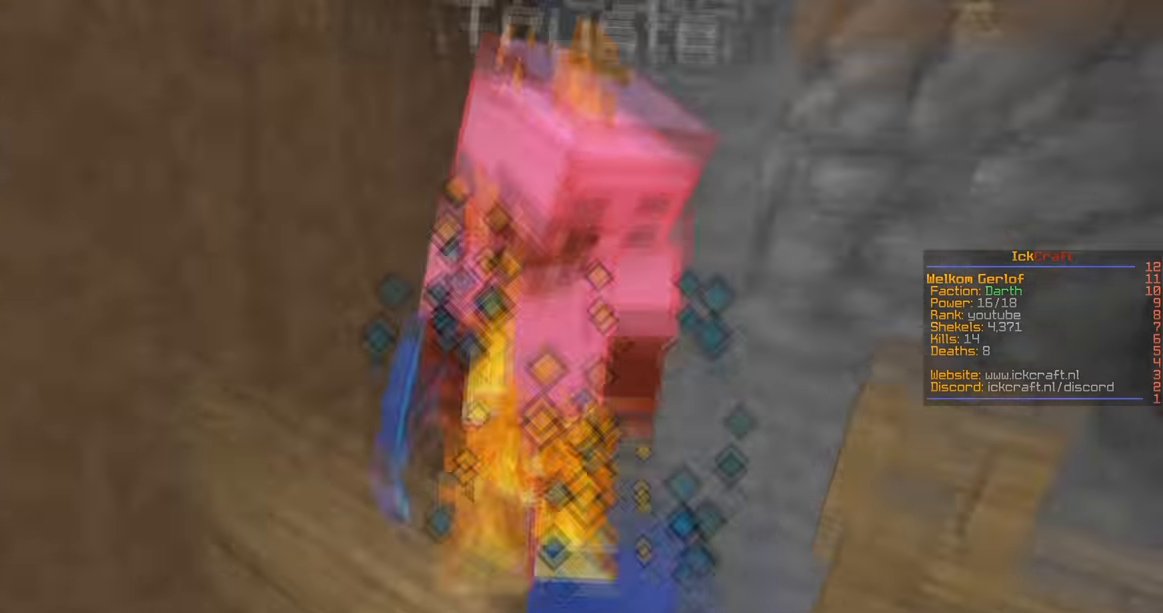
{"keys": ["space"], "mouse": ["left"], "events": [[200, "d", "down"], [466, "d", "up"]]}
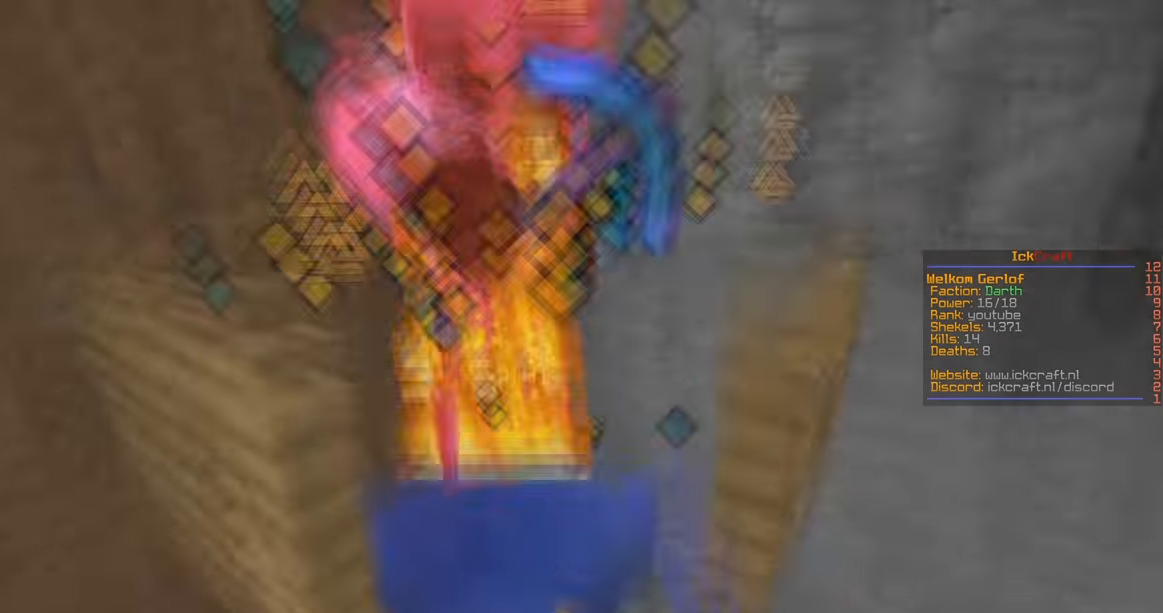
{"keys": ["space"], "mouse": ["left"], "events": [[33, "mouse_left", "up"], [66, "mouse_left", "down"]]}
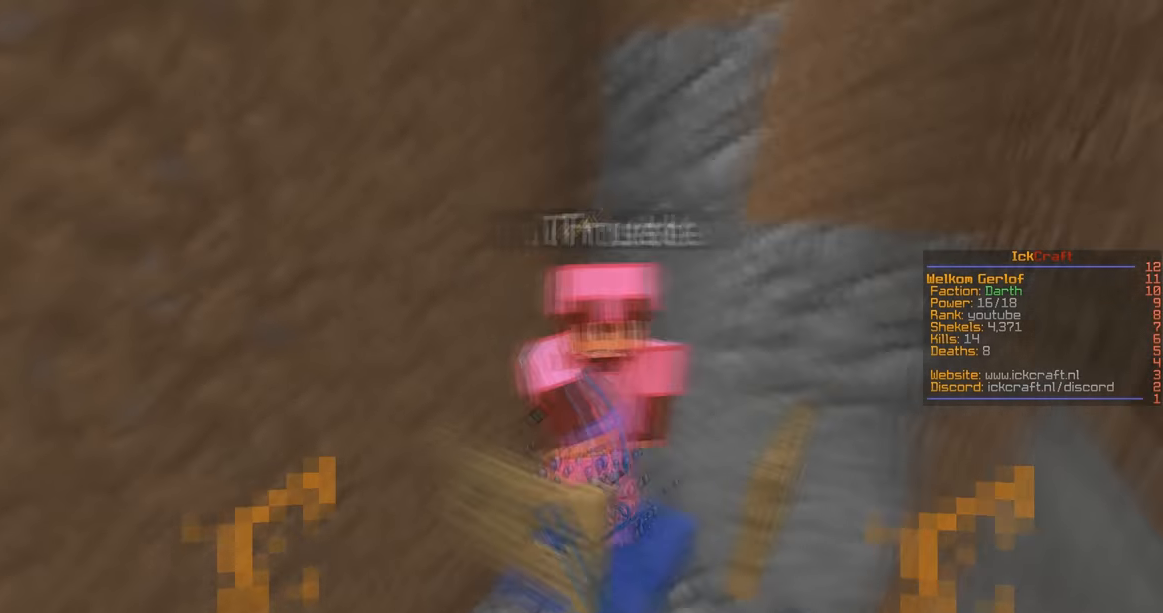
{"keys": ["d", "w"], "mouse": ["left"], "events": [[33, "w", "down"], [66, "d", "down"], [200, "space", "up"], [266, "mouse_left", "up"], [333, "d", "up"], [333, "mouse_left", "down"], [466, "d", "down"]]}
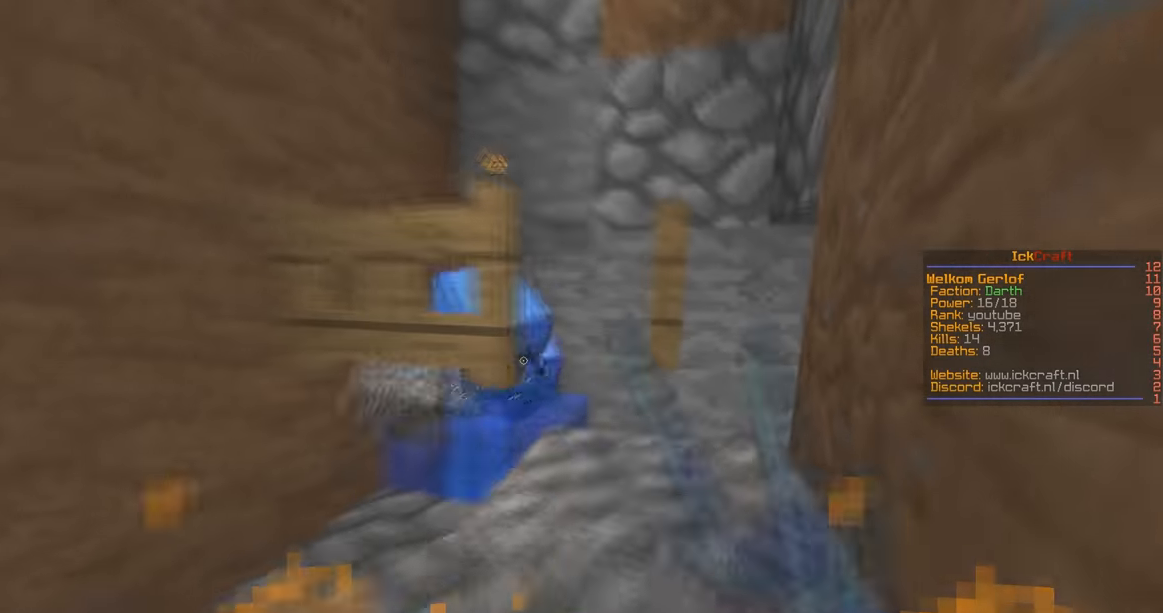
{"keys": ["a", "space", "w"], "mouse": ["left"], "events": [[366, "space", "down"], [466, "d", "up"], [500, "a", "down"]]}
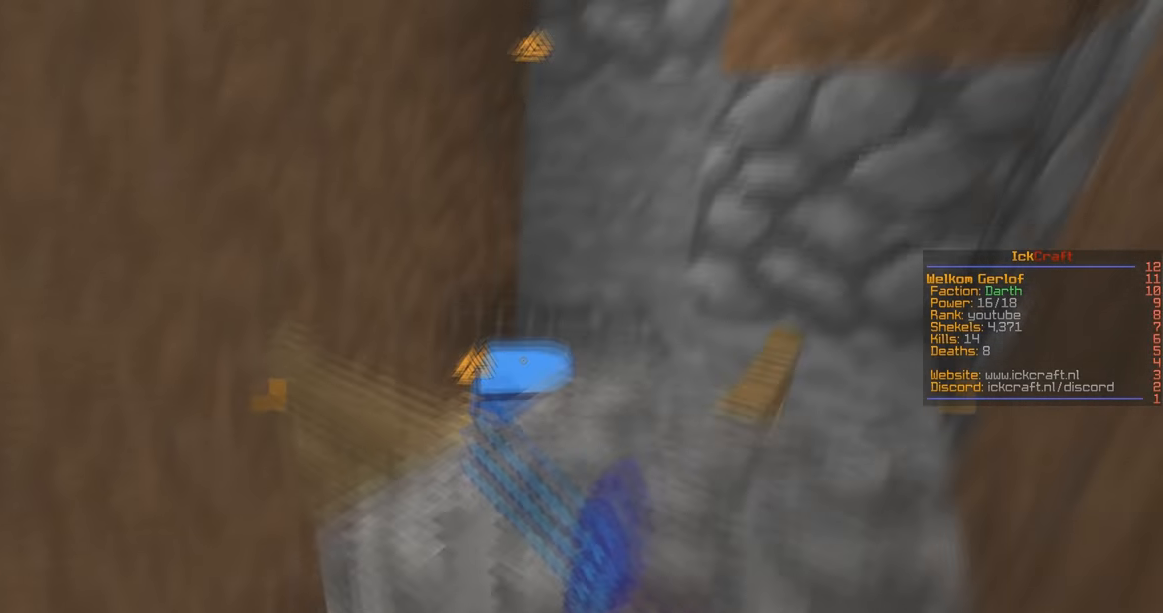
{"keys": ["a", "space", "w"], "mouse": ["left"], "events": [[300, "space", "up"], [500, "space", "down"]]}
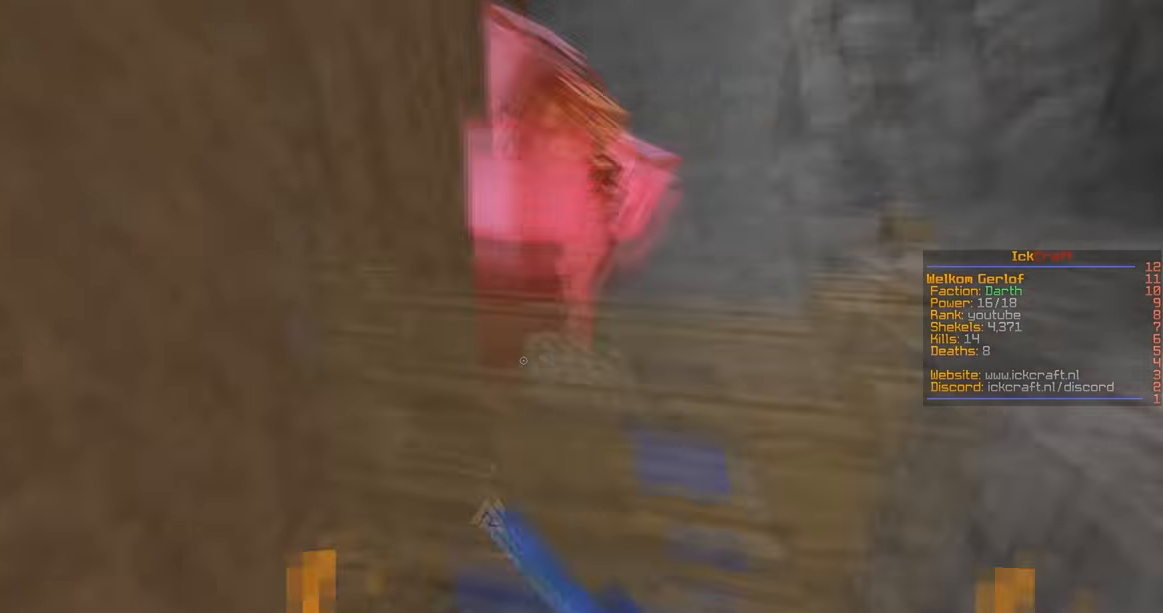
{"keys": ["space", "w"], "mouse": ["left"], "events": [[100, "a", "up"], [233, "d", "down"], [400, "d", "up"]]}
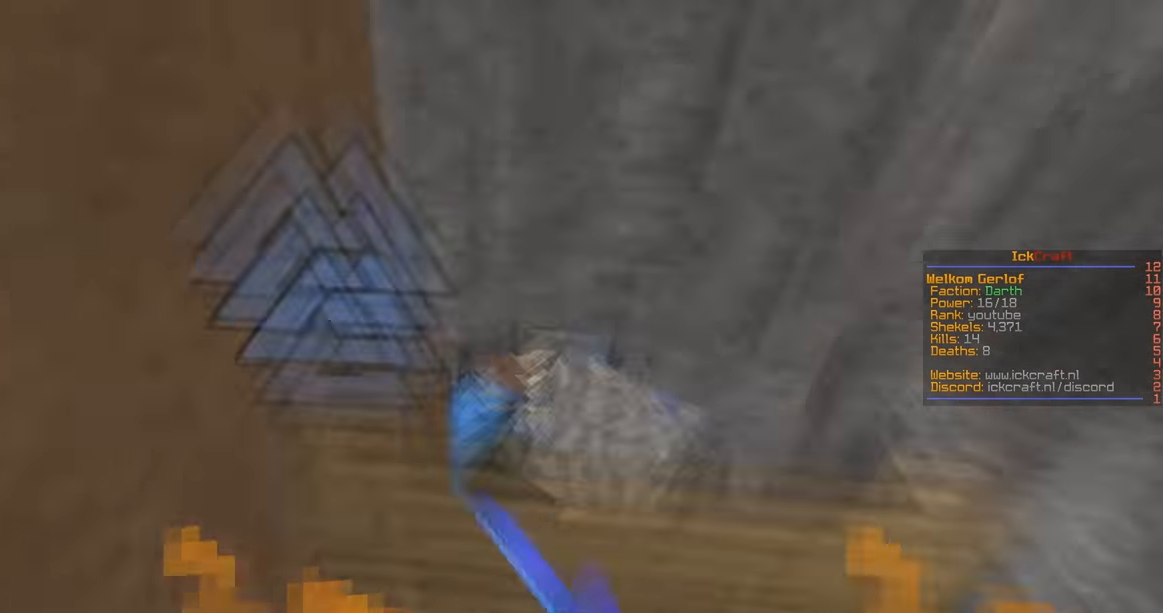
{"keys": ["space", "w"], "mouse": ["left"], "events": []}
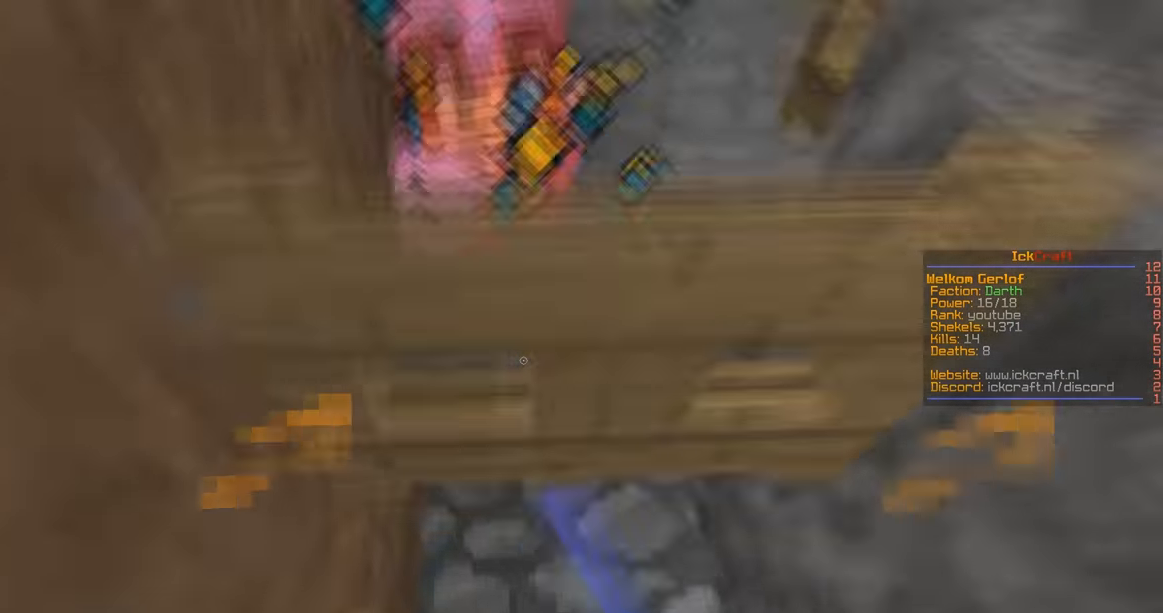
{"keys": ["space", "w"], "mouse": ["left"], "events": [[33, "space", "up"], [33, "w", "up"], [66, "s", "down"], [166, "s", "up"], [166, "w", "down"], [200, "space", "down"]]}